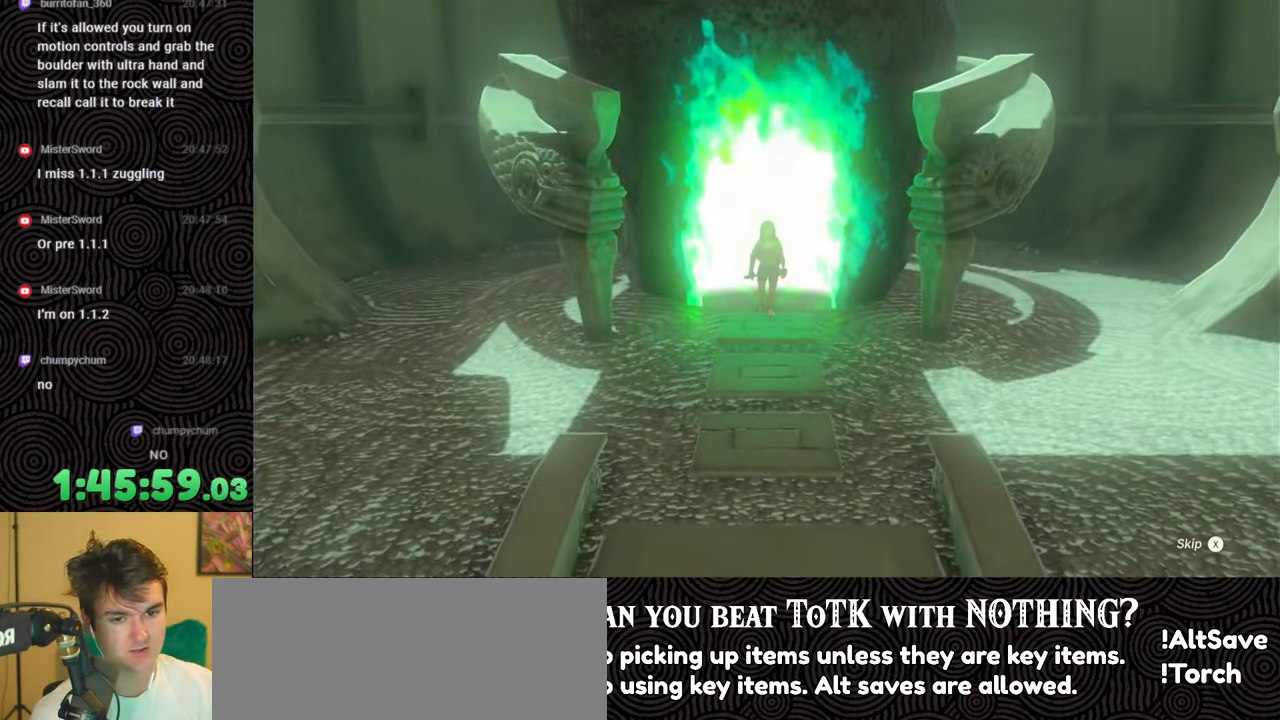
Gameplay with a controller (Nintendo layout); each line is a JSON object with the inputs held at the frame after it. "events" lists button and stick changes between this image and that frame as [ms after this image, input, new state], when the widget could be followed in between. Not read: L3 R3.
{"buttons": [], "left_stick": "center", "right_stick": "center", "events": [[233, "X", "down"], [283, "X", "up"], [367, "X", "down"], [467, "X", "up"]]}
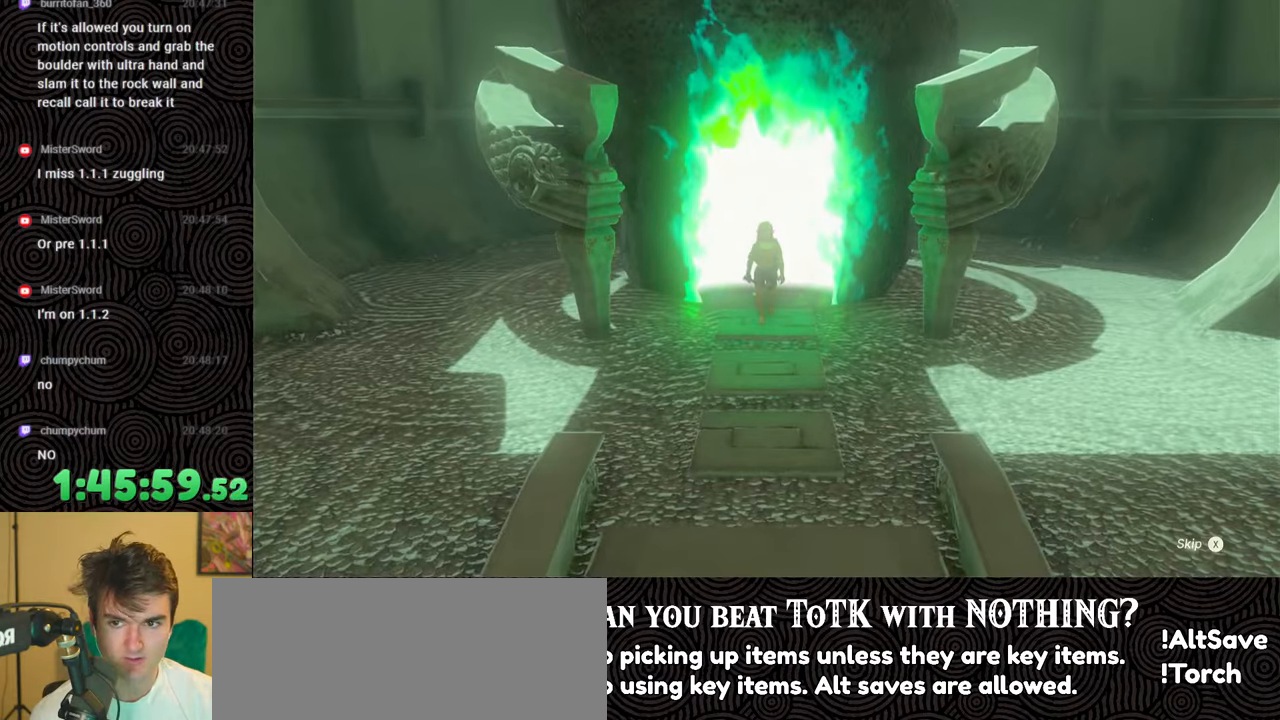
{"buttons": [], "left_stick": "up", "right_stick": "center", "events": [[17, "X", "down"], [33, "left_stick", "up"], [83, "X", "up"], [150, "X", "down"], [233, "X", "up"]]}
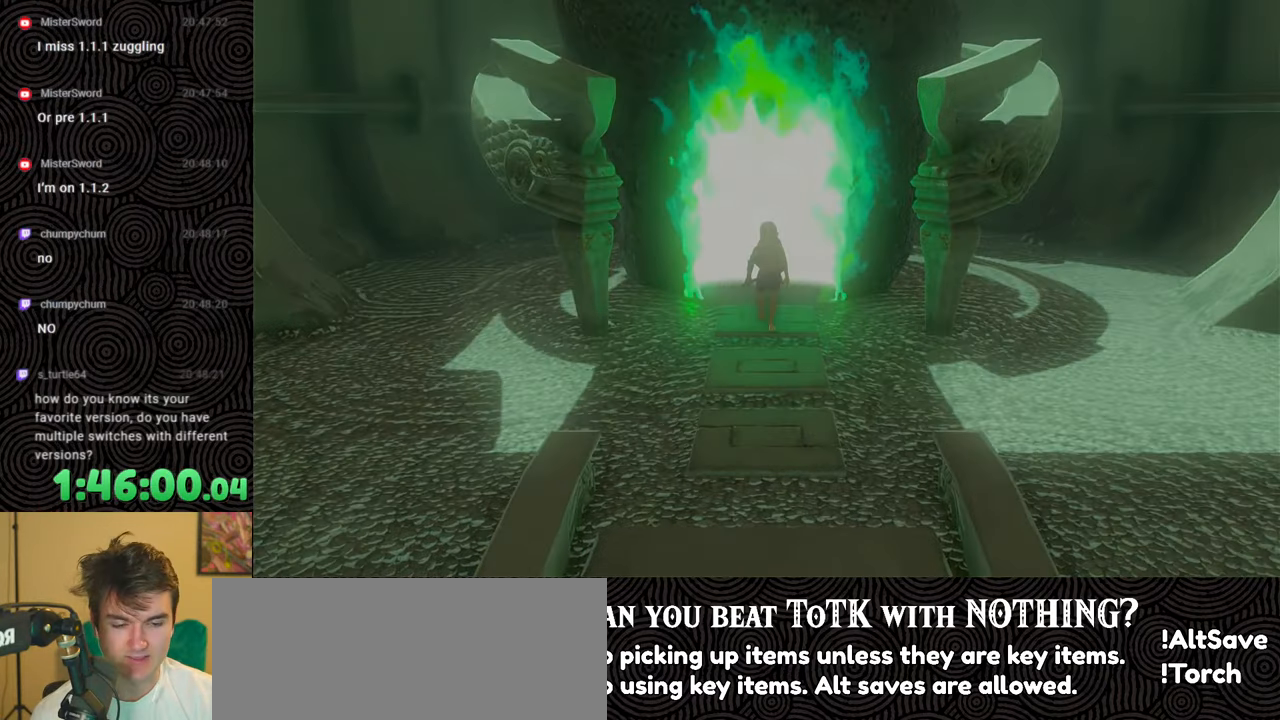
{"buttons": ["B"], "left_stick": "up", "right_stick": "center", "events": [[467, "B", "down"]]}
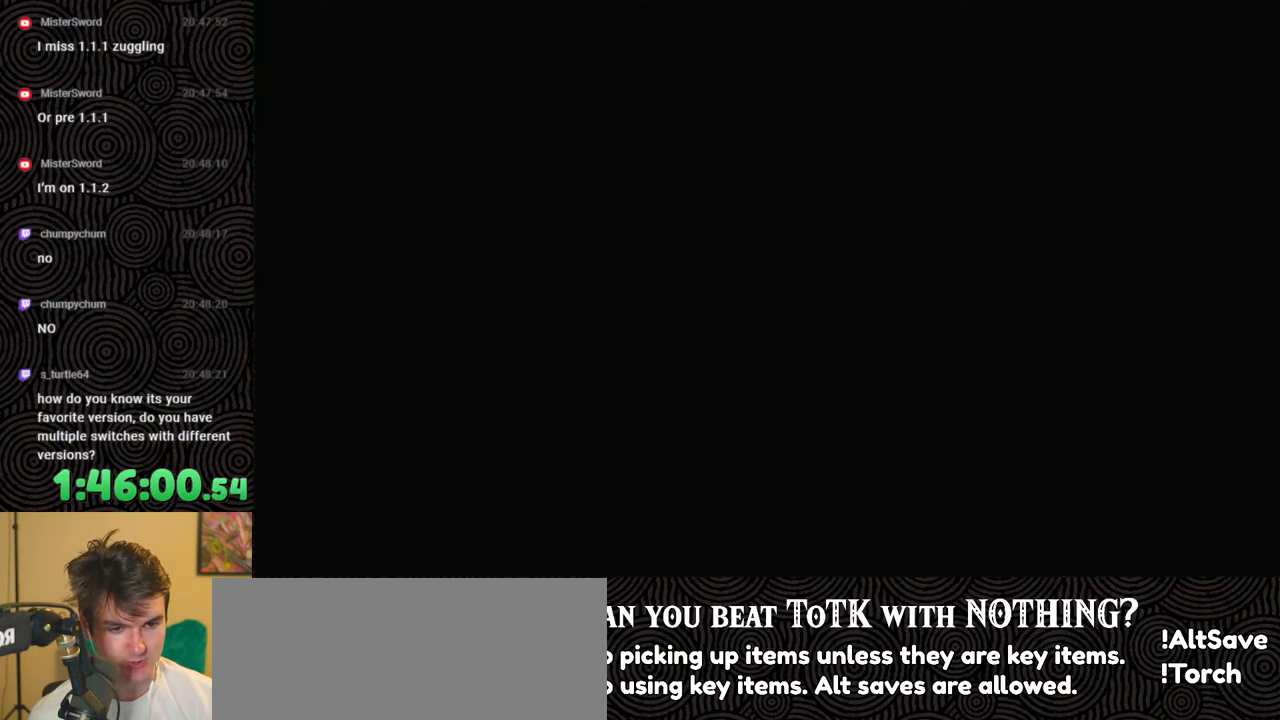
{"buttons": ["B"], "left_stick": "up", "right_stick": "center", "events": [[67, "left_stick", "center"], [200, "left_stick", "up"]]}
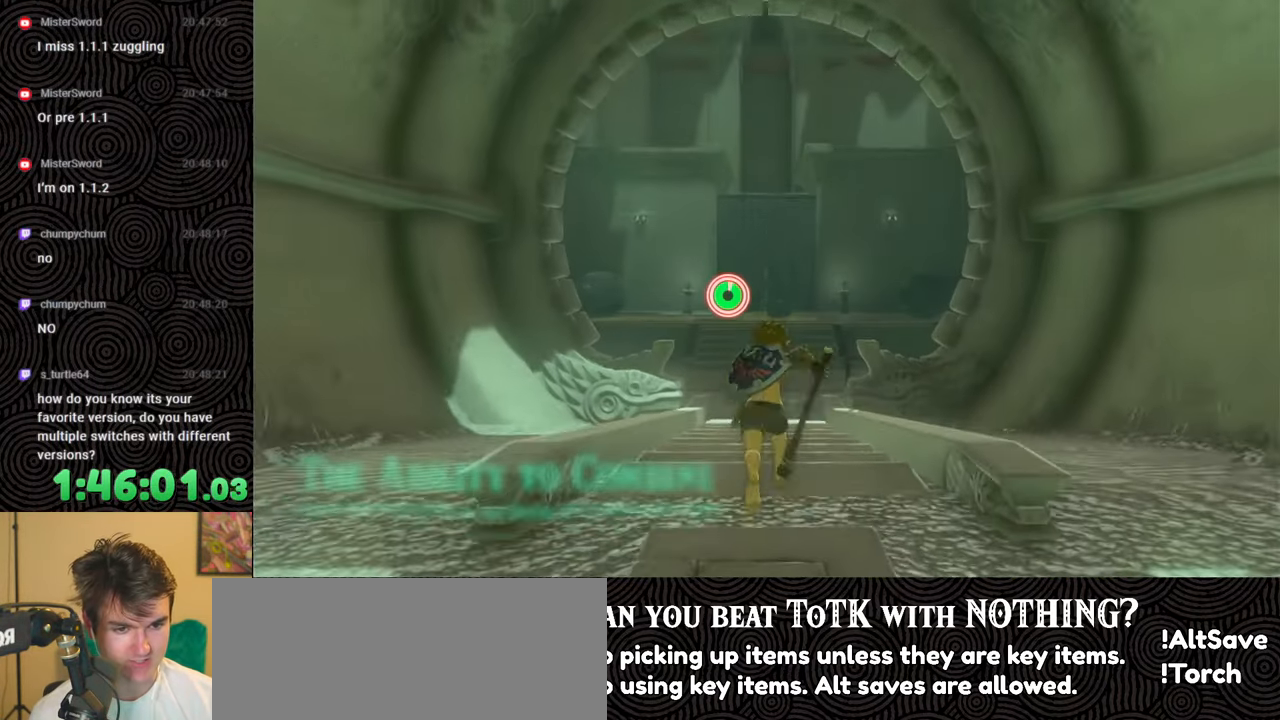
{"buttons": [], "left_stick": "up", "right_stick": "center", "events": [[450, "B", "up"]]}
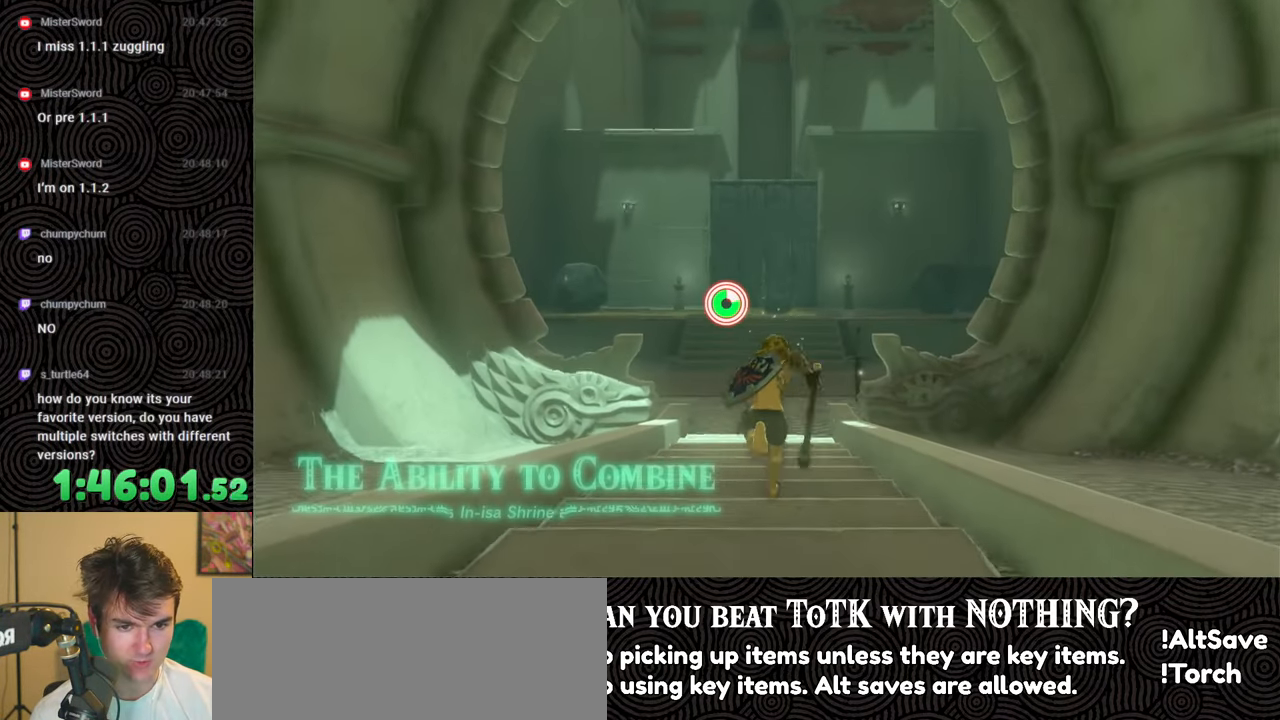
{"buttons": [], "left_stick": "up", "right_stick": "center", "events": [[217, "X", "down"], [333, "X", "up"]]}
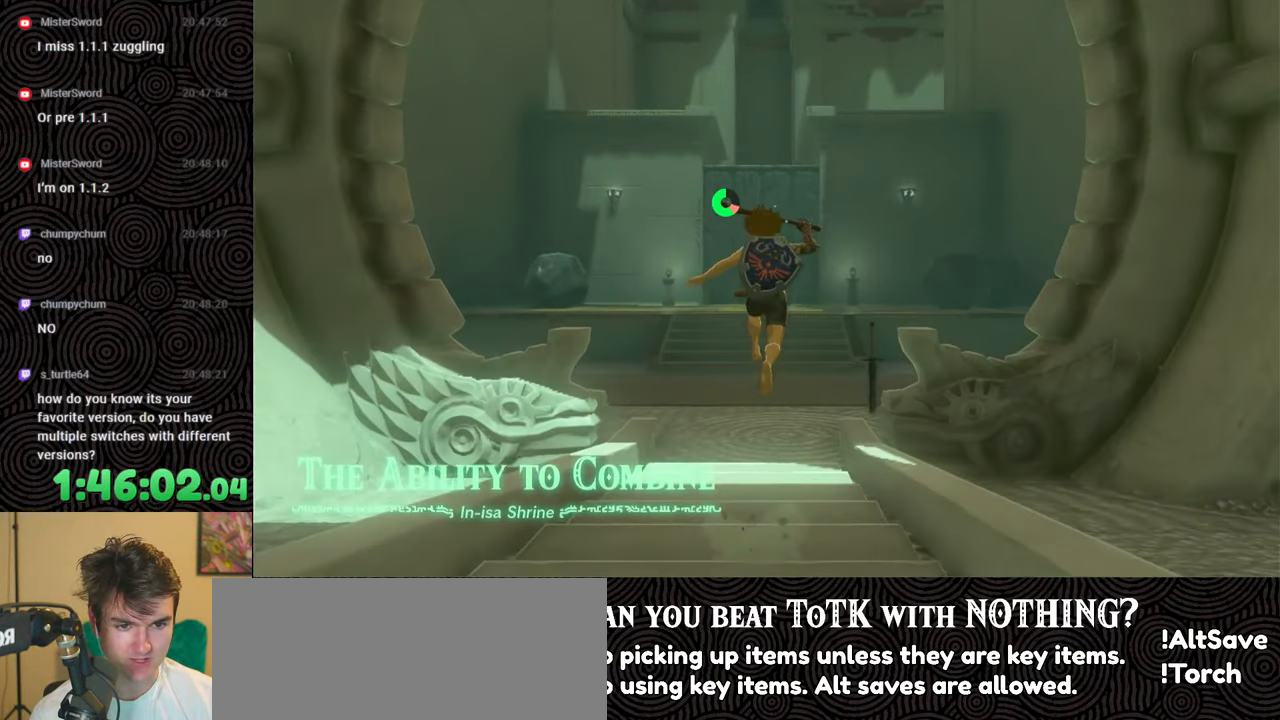
{"buttons": [], "left_stick": "up", "right_stick": "center", "events": []}
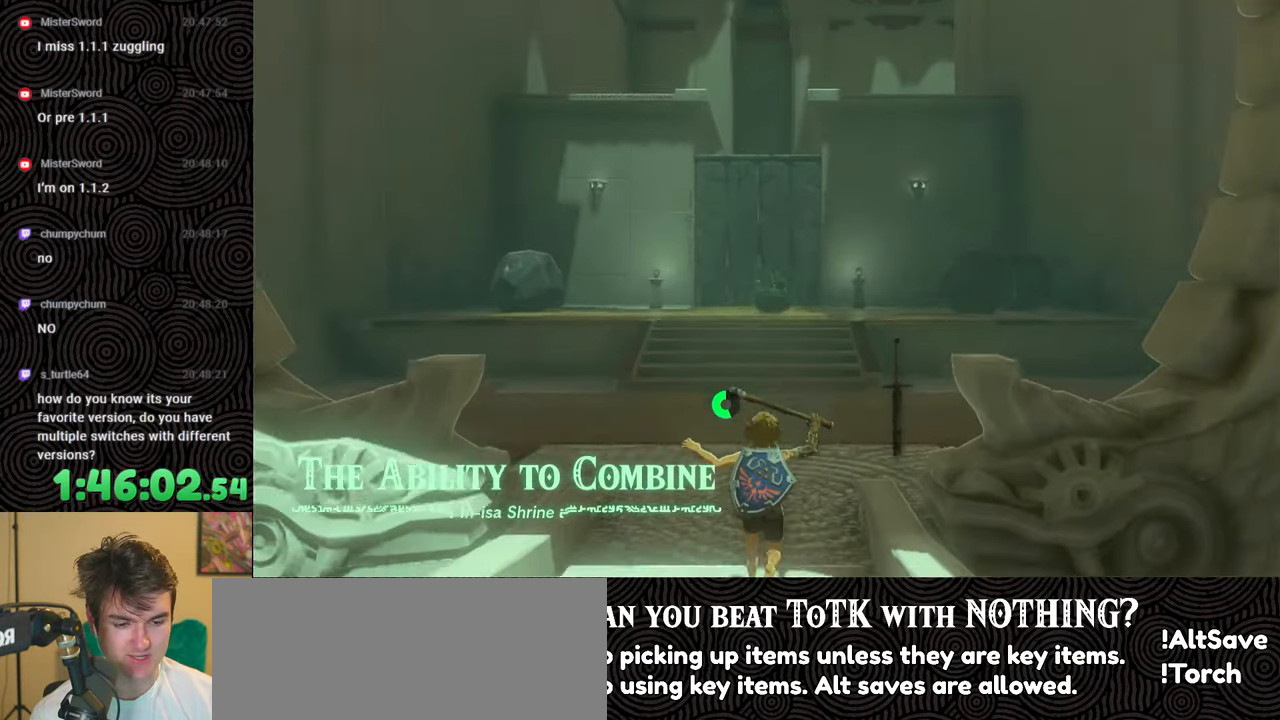
{"buttons": [], "left_stick": "up", "right_stick": "down-left", "events": [[150, "right_stick", "down-left"]]}
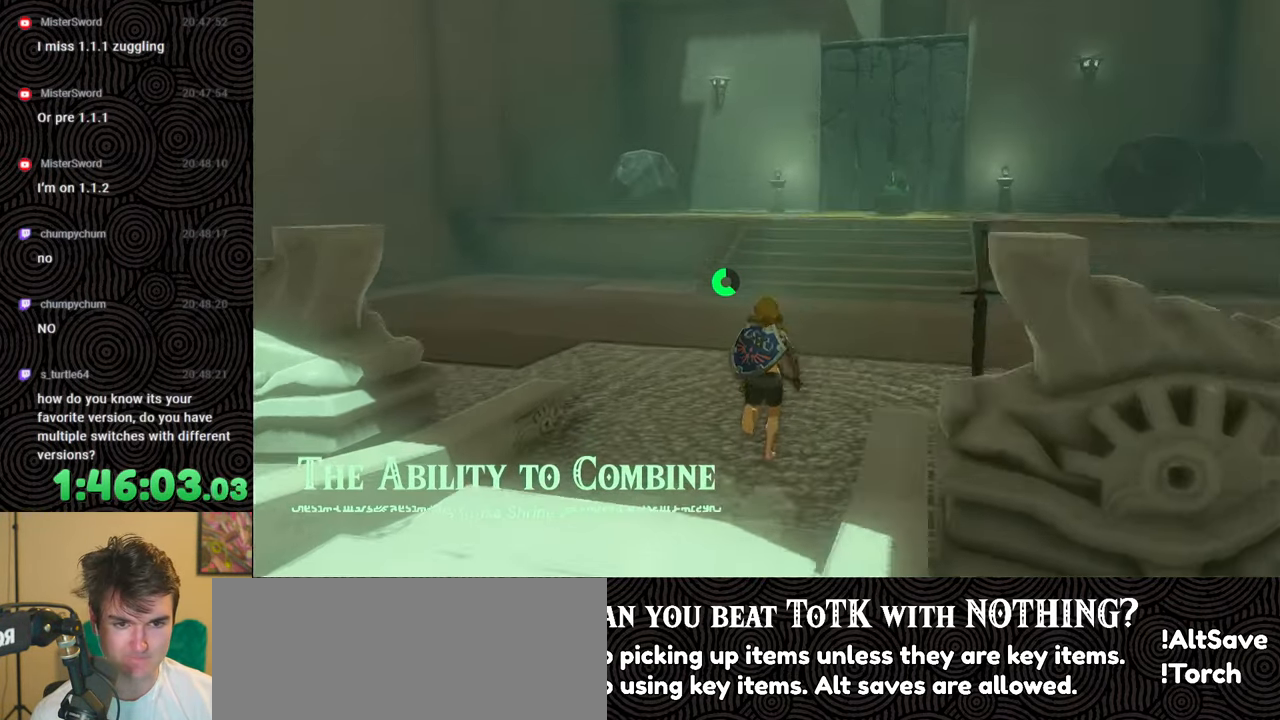
{"buttons": [], "left_stick": "up", "right_stick": "right", "events": [[50, "right_stick", "center"], [450, "right_stick", "right"]]}
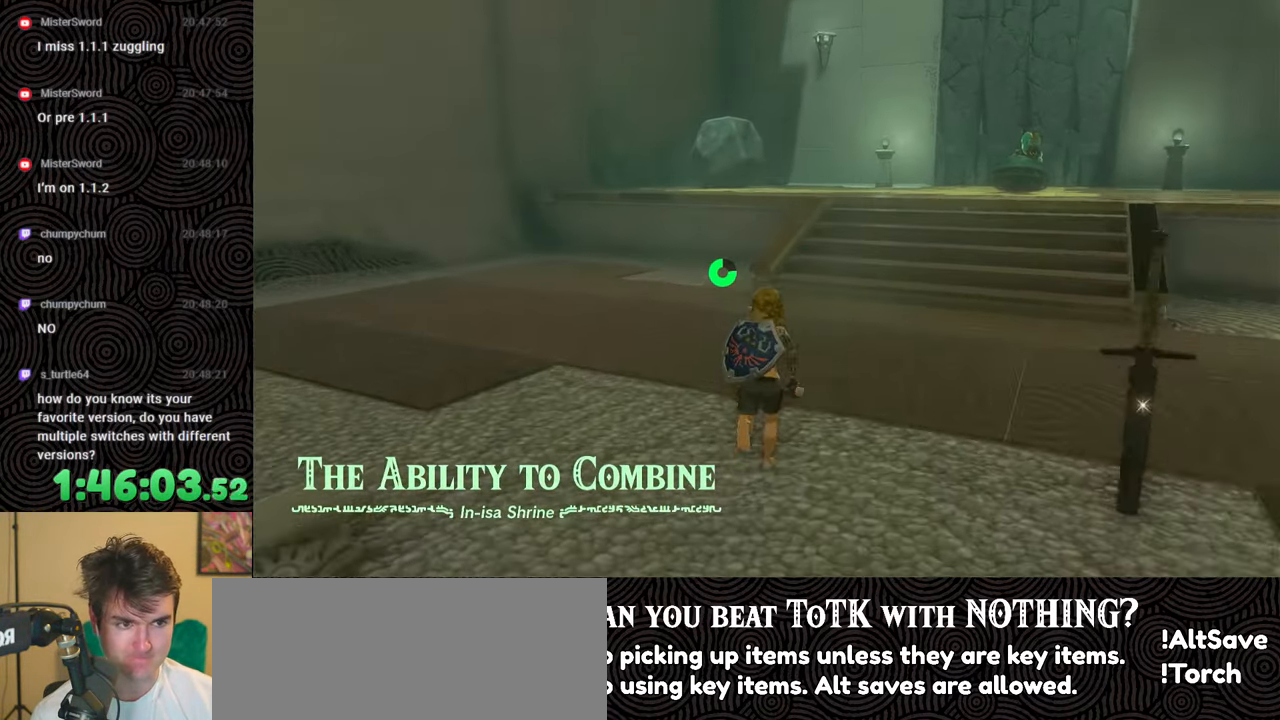
{"buttons": [], "left_stick": "up", "right_stick": "center", "events": [[167, "right_stick", "center"]]}
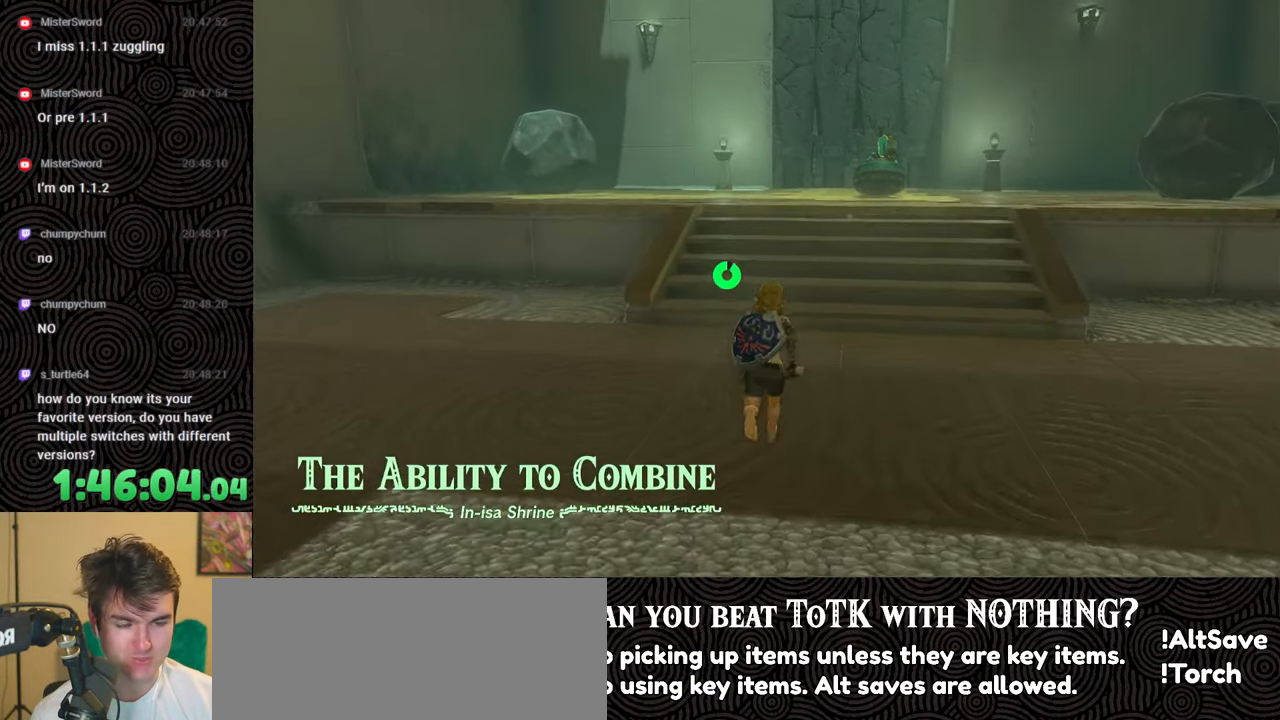
{"buttons": [], "left_stick": "up", "right_stick": "center", "events": []}
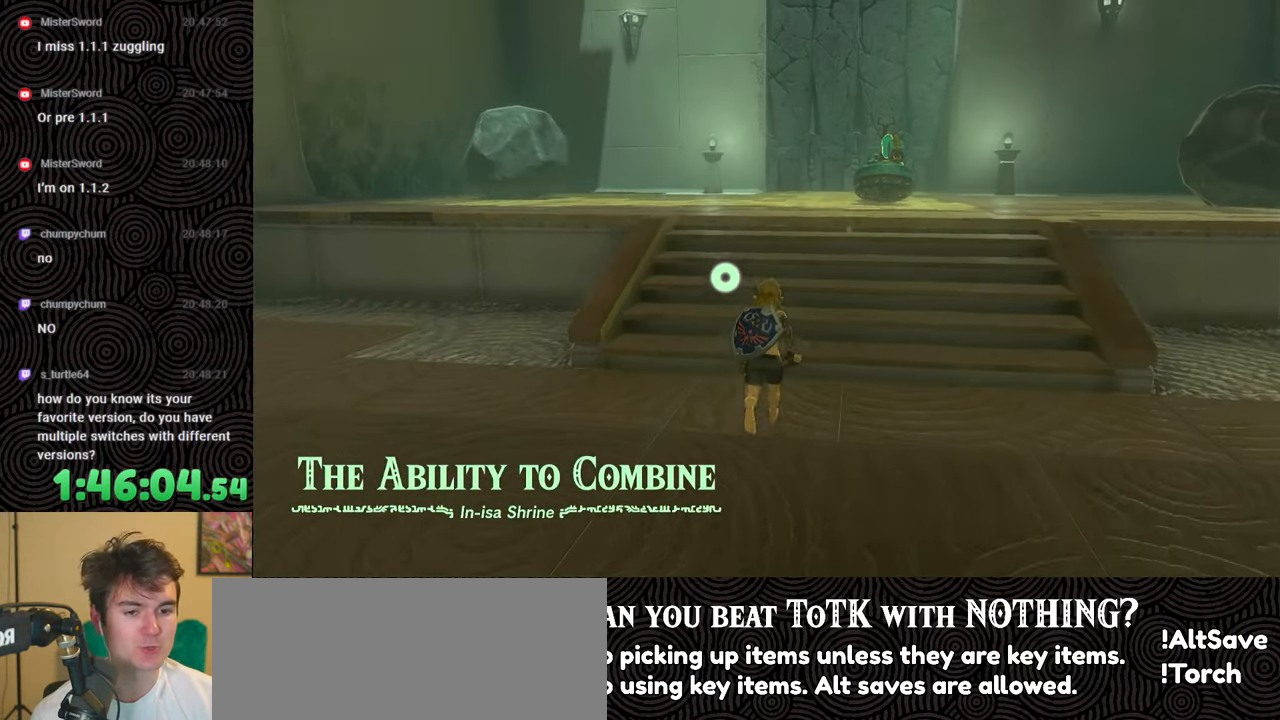
{"buttons": ["B"], "left_stick": "up", "right_stick": "down-right", "events": [[67, "B", "down"], [233, "right_stick", "down-right"]]}
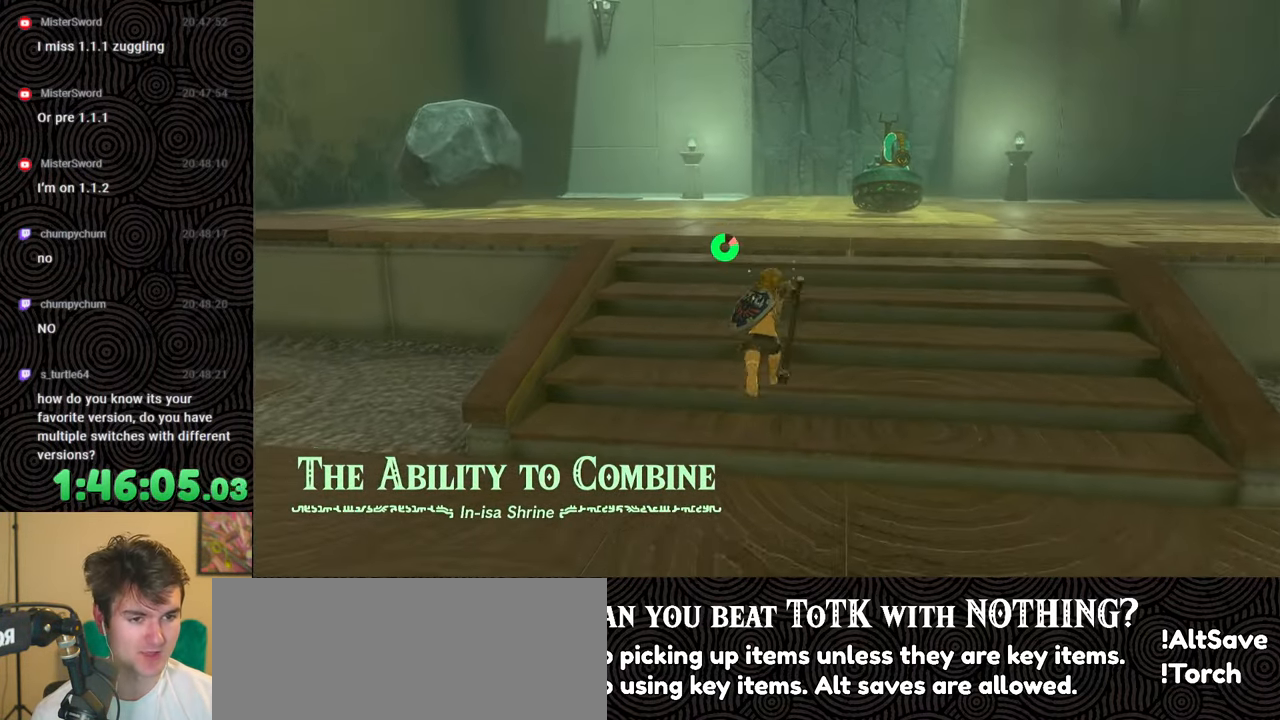
{"buttons": [], "left_stick": "up", "right_stick": "down-right", "events": [[117, "B", "up"]]}
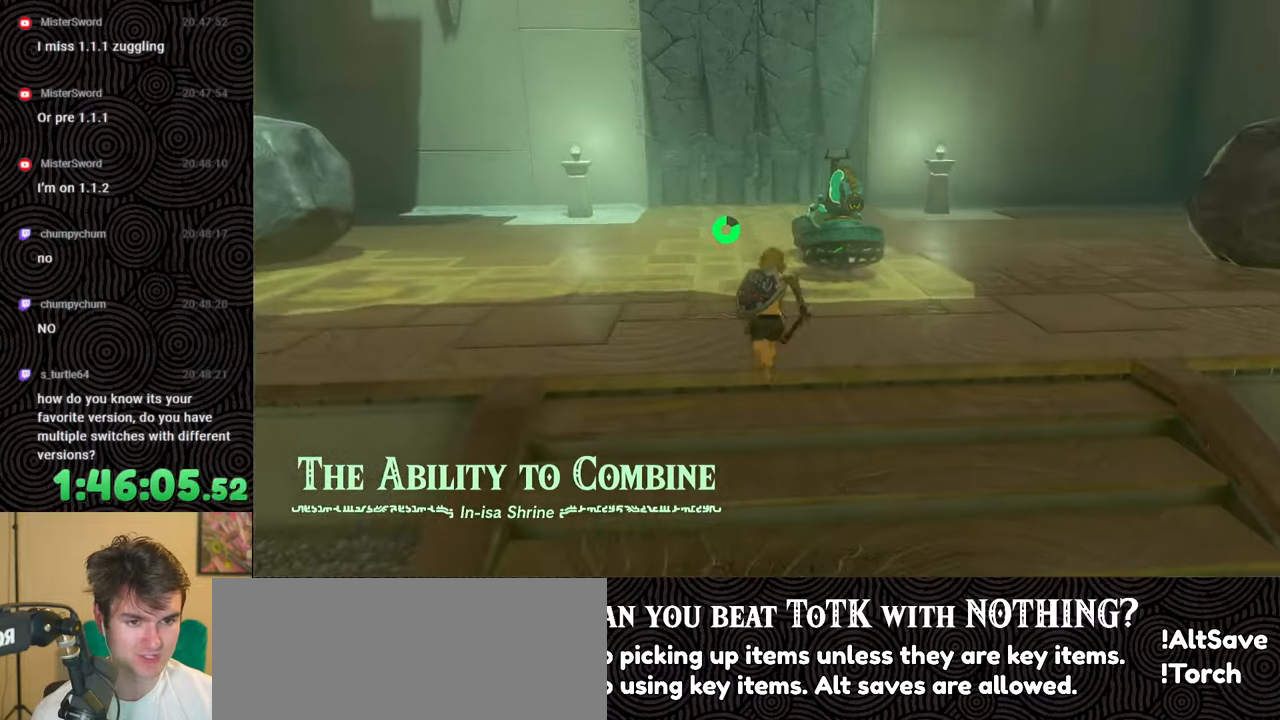
{"buttons": [], "left_stick": "up", "right_stick": "center", "events": [[350, "right_stick", "center"]]}
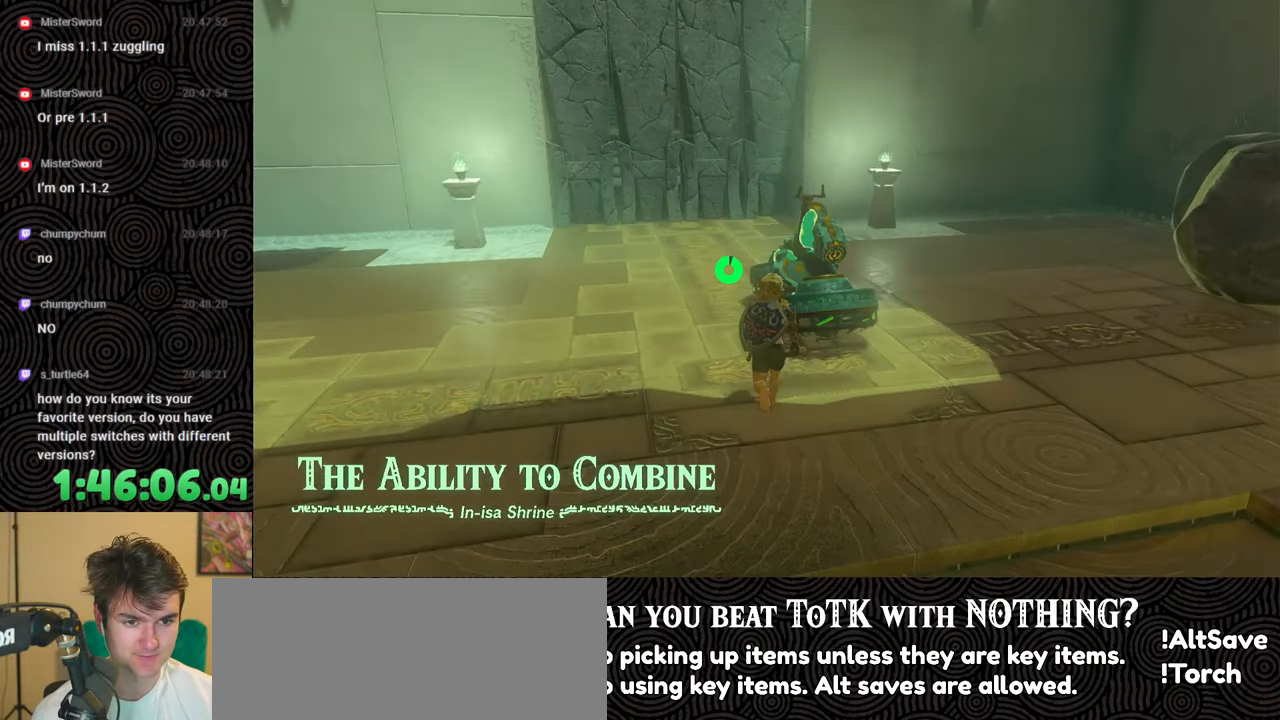
{"buttons": [], "left_stick": "center", "right_stick": "center", "events": [[267, "right_stick", "up-left"], [367, "left_stick", "center"], [417, "right_stick", "center"]]}
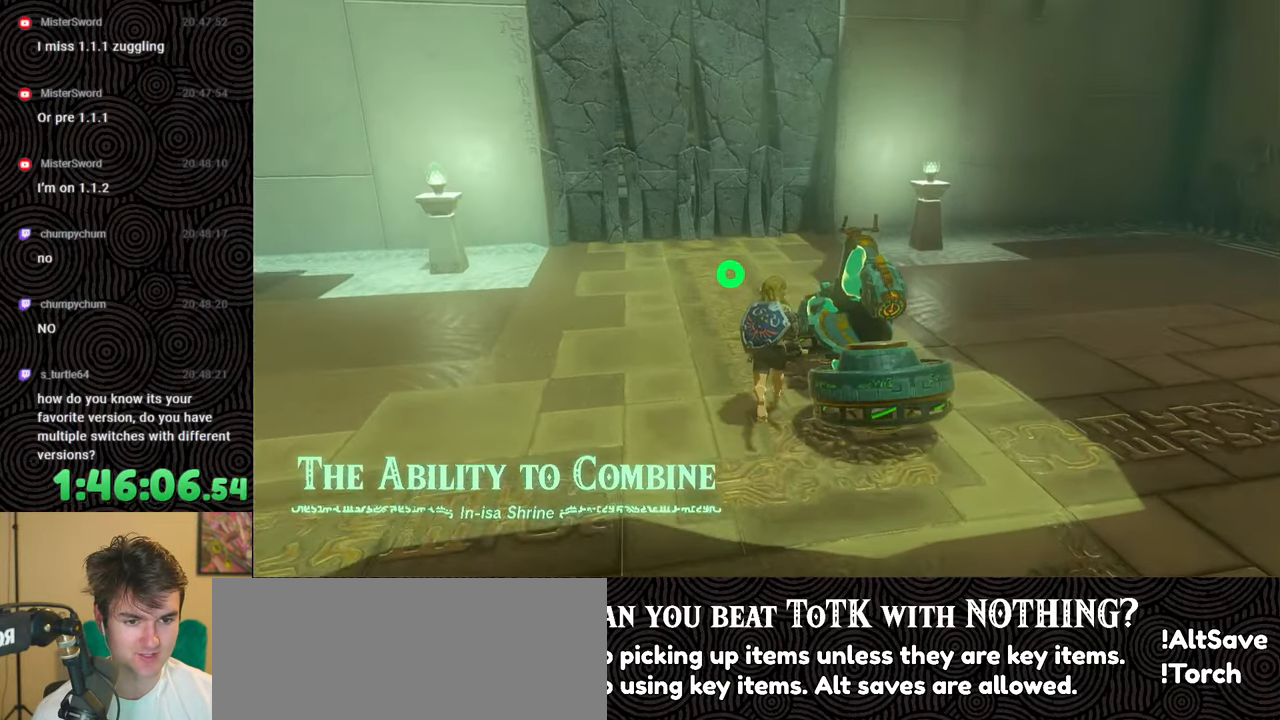
{"buttons": [], "left_stick": "right", "right_stick": "down", "events": [[133, "left_stick", "right"], [217, "right_stick", "down"]]}
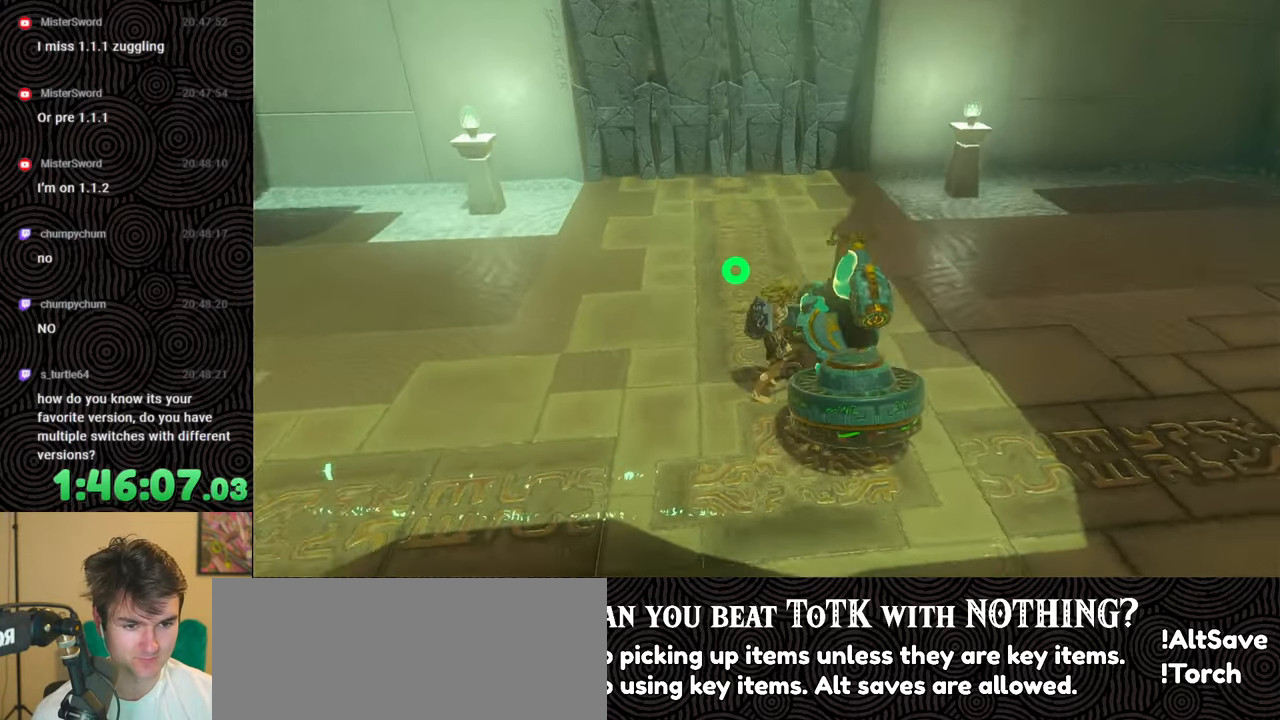
{"buttons": [], "left_stick": "center", "right_stick": "center", "events": [[33, "right_stick", "center"], [233, "X", "down"], [333, "X", "up"], [450, "left_stick", "center"]]}
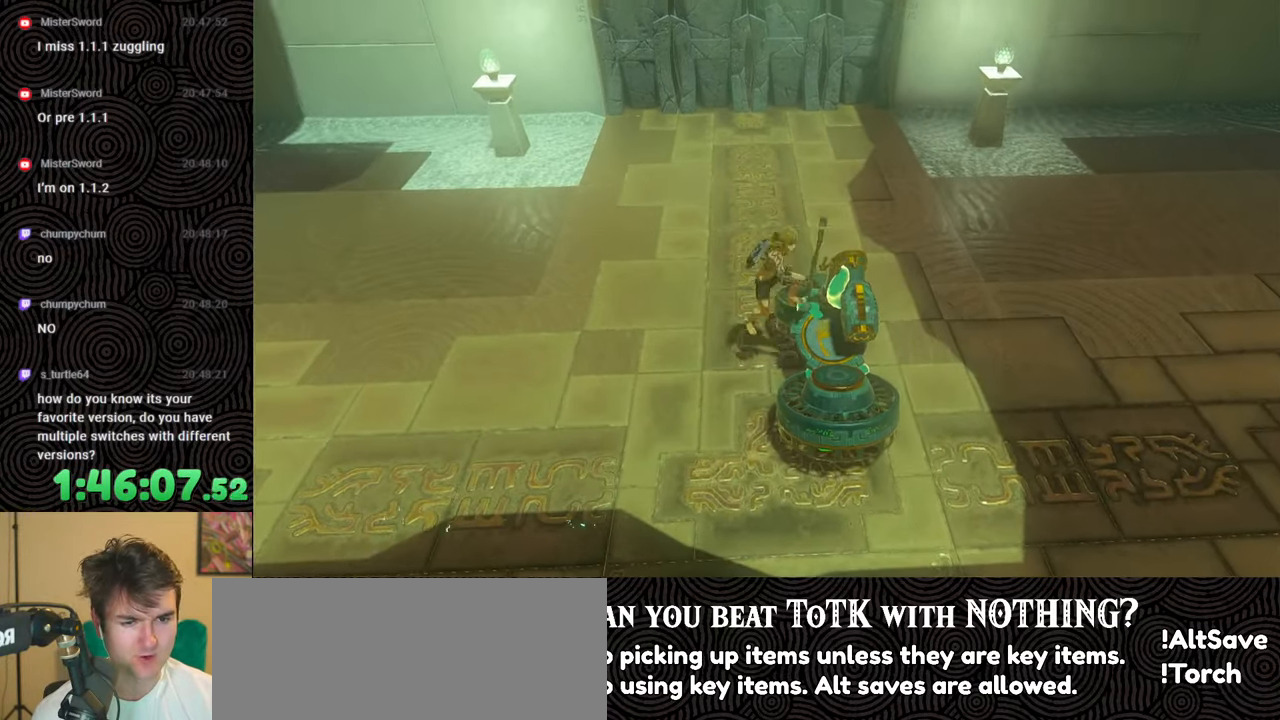
{"buttons": [], "left_stick": "center", "right_stick": "down-left", "events": [[100, "right_stick", "down-left"]]}
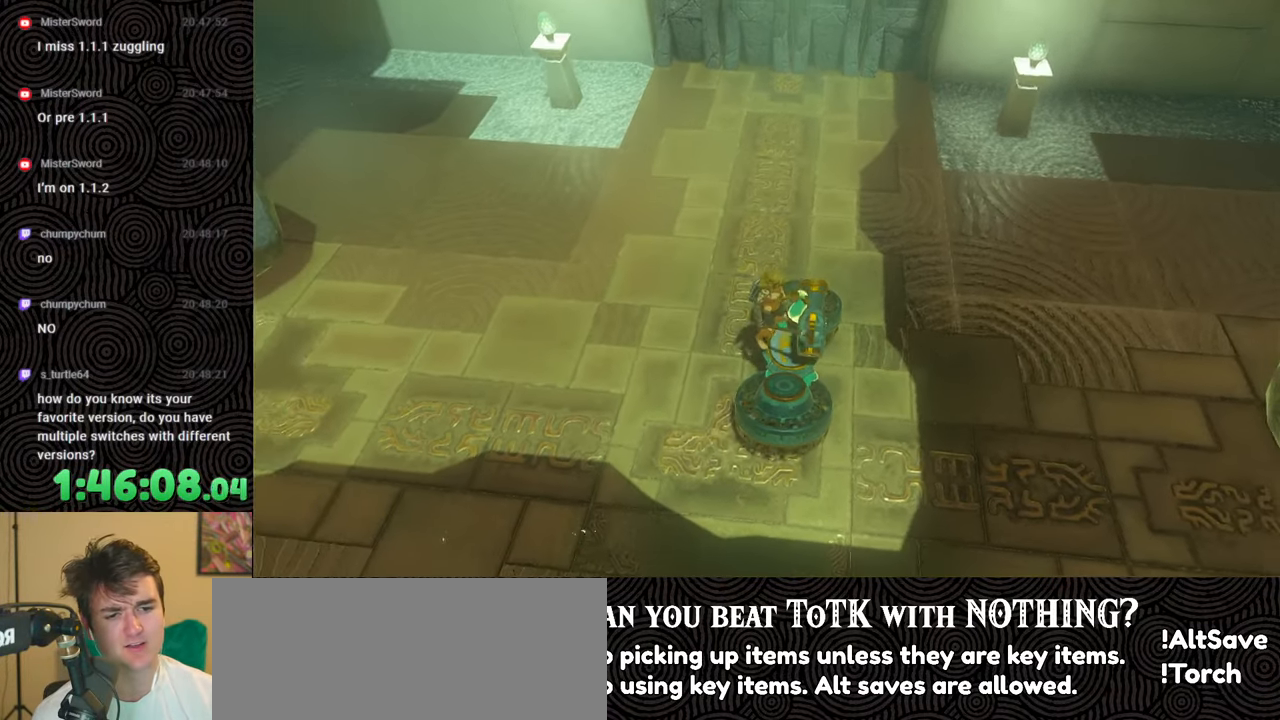
{"buttons": [], "left_stick": "center", "right_stick": "up-left", "events": [[67, "right_stick", "center"], [333, "right_stick", "up-left"]]}
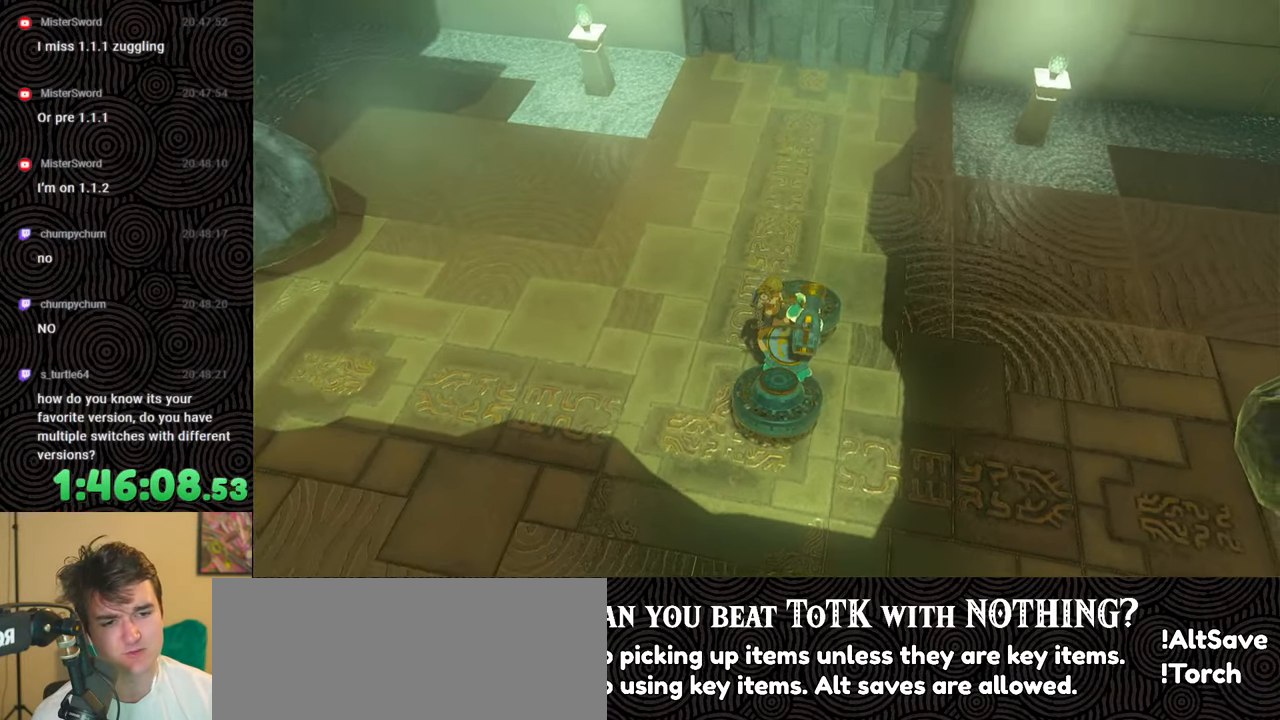
{"buttons": [], "left_stick": "center", "right_stick": "up-left", "events": [[117, "left_stick", "down"], [333, "left_stick", "center"]]}
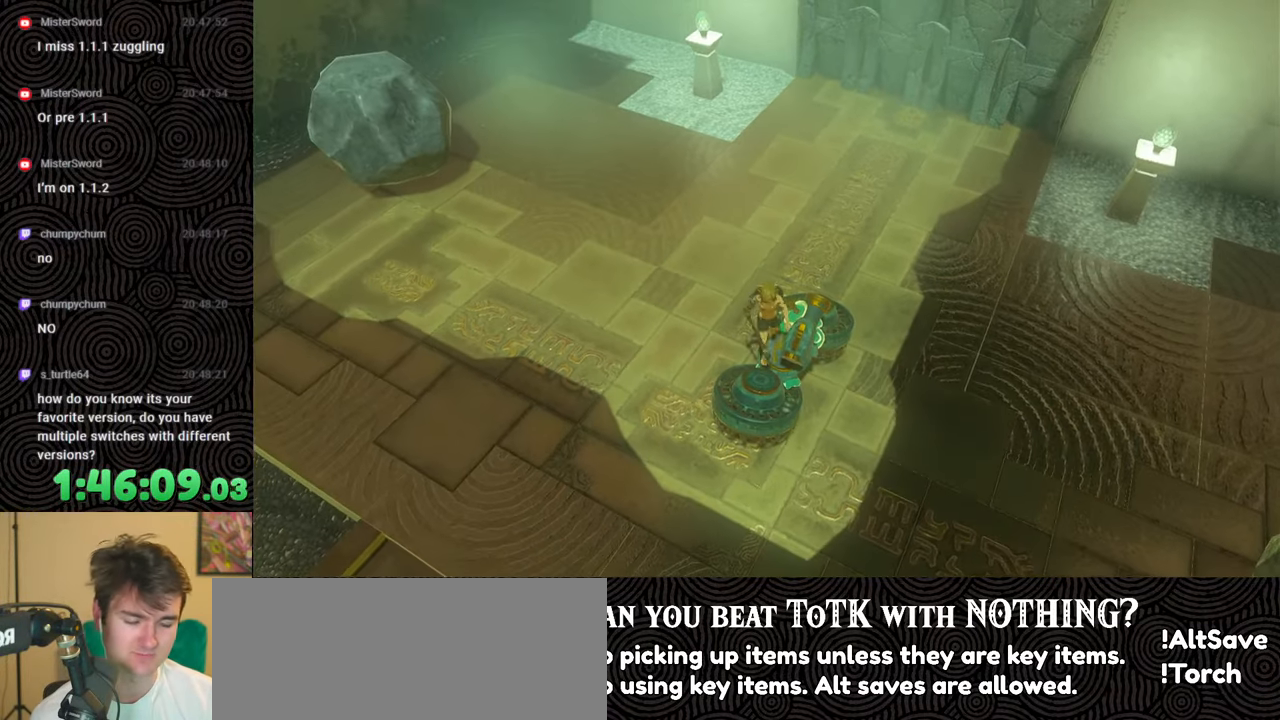
{"buttons": [], "left_stick": "center", "right_stick": "up-left", "events": []}
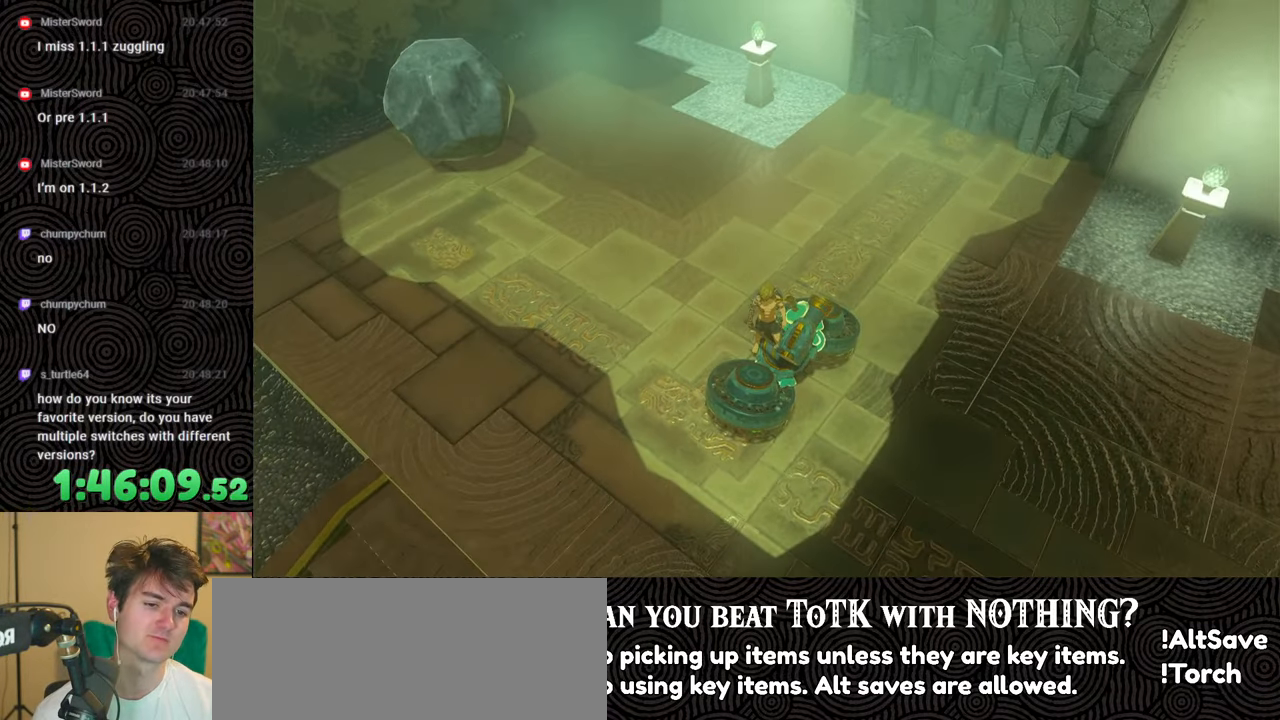
{"buttons": [], "left_stick": "center", "right_stick": "center", "events": [[150, "left_stick", "down"], [367, "left_stick", "center"], [417, "right_stick", "center"]]}
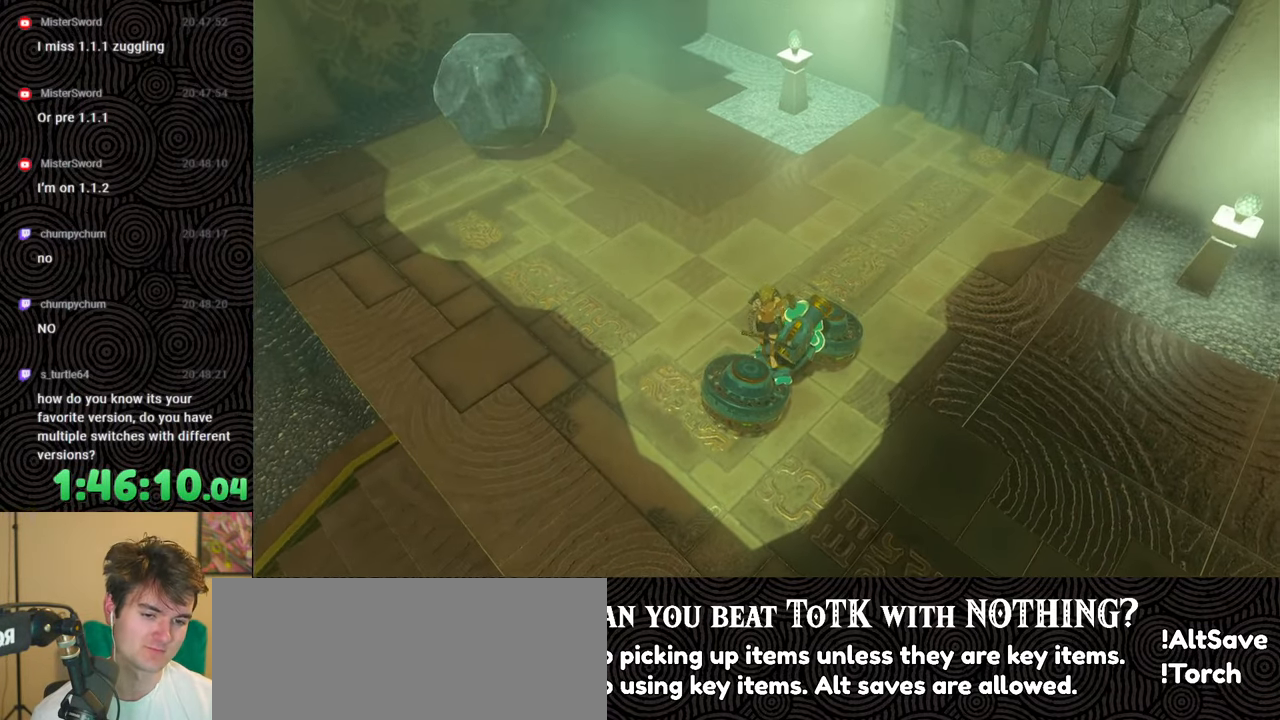
{"buttons": [], "left_stick": "center", "right_stick": "down-right", "events": [[17, "left_stick", "right"], [250, "left_stick", "center"], [300, "right_stick", "down-right"]]}
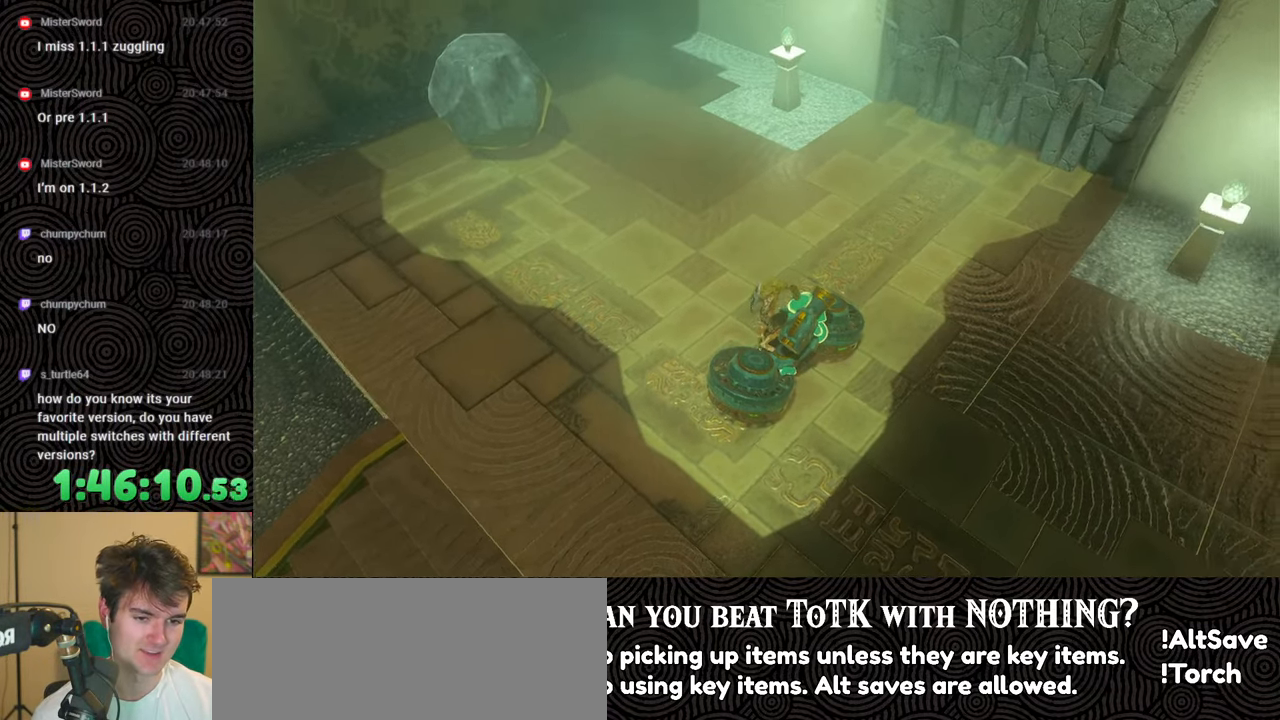
{"buttons": [], "left_stick": "center", "right_stick": "center", "events": [[67, "right_stick", "right"], [200, "right_stick", "center"], [267, "left_stick", "up"], [317, "A", "down"], [417, "A", "up"], [433, "left_stick", "center"]]}
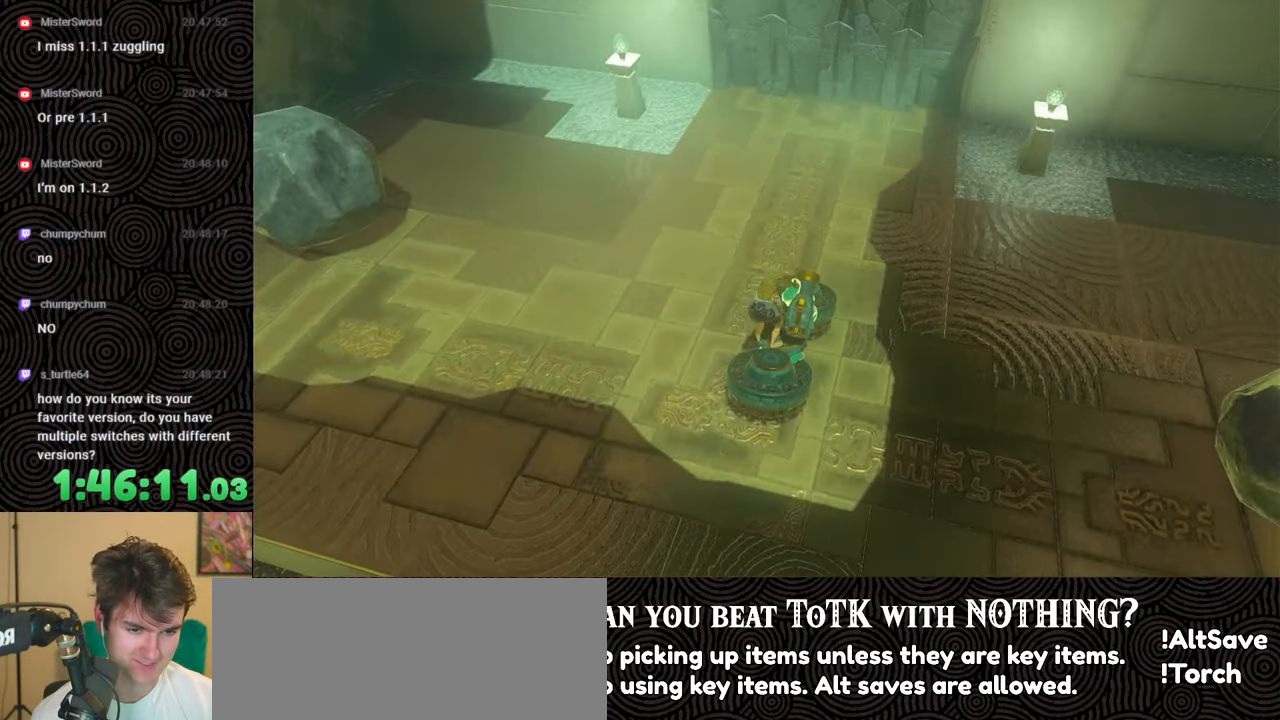
{"buttons": [], "left_stick": "down-left", "right_stick": "up-right", "events": [[167, "left_stick", "down-left"], [217, "right_stick", "up-right"]]}
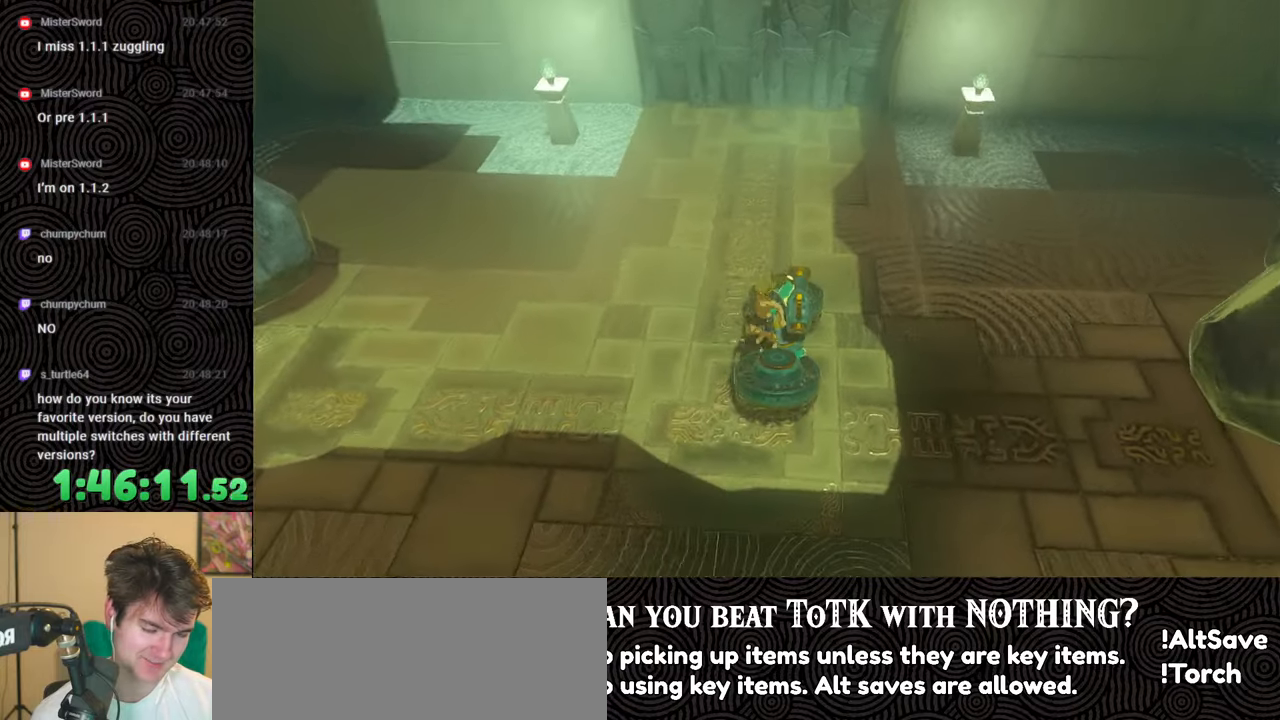
{"buttons": ["R1"], "left_stick": "center", "right_stick": "center", "events": [[83, "left_stick", "center"], [83, "right_stick", "center"], [150, "START", "down"], [267, "START", "up"], [500, "R1", "down"]]}
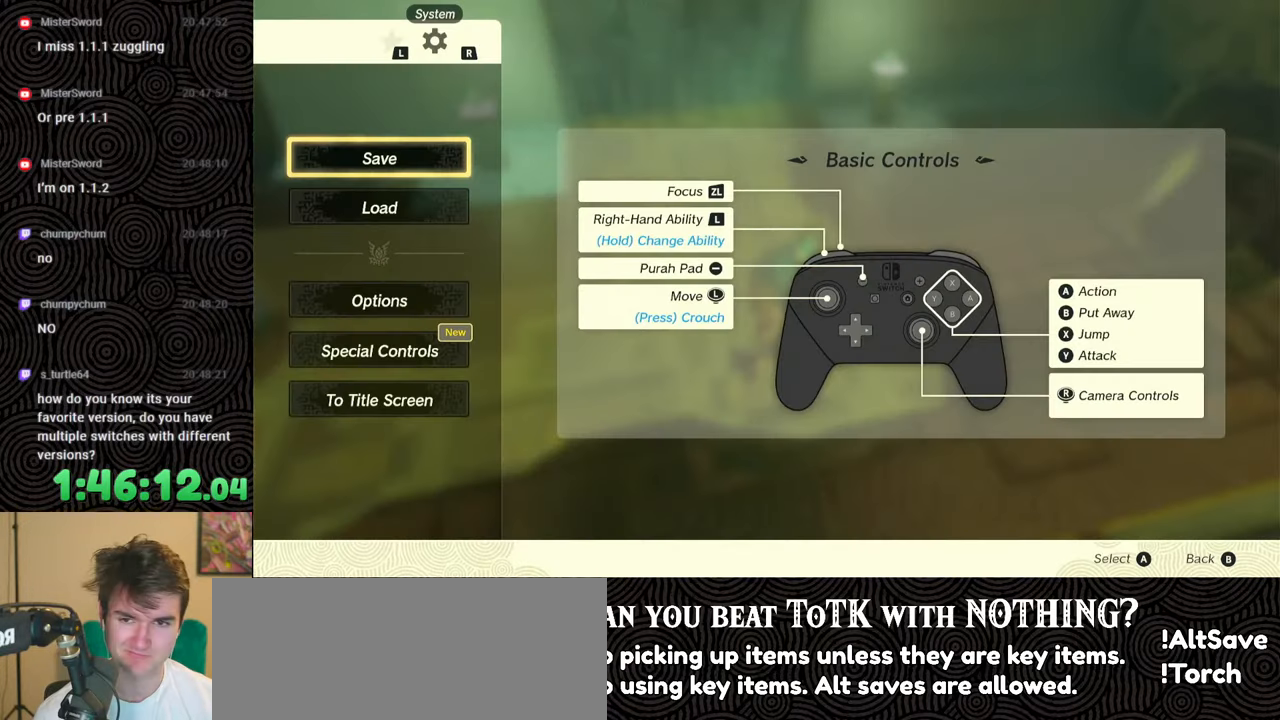
{"buttons": [], "left_stick": "center", "right_stick": "center", "events": [[100, "R1", "up"], [133, "DPAD_DOWN", "down"], [233, "DPAD_DOWN", "up"], [283, "A", "down"], [367, "A", "up"]]}
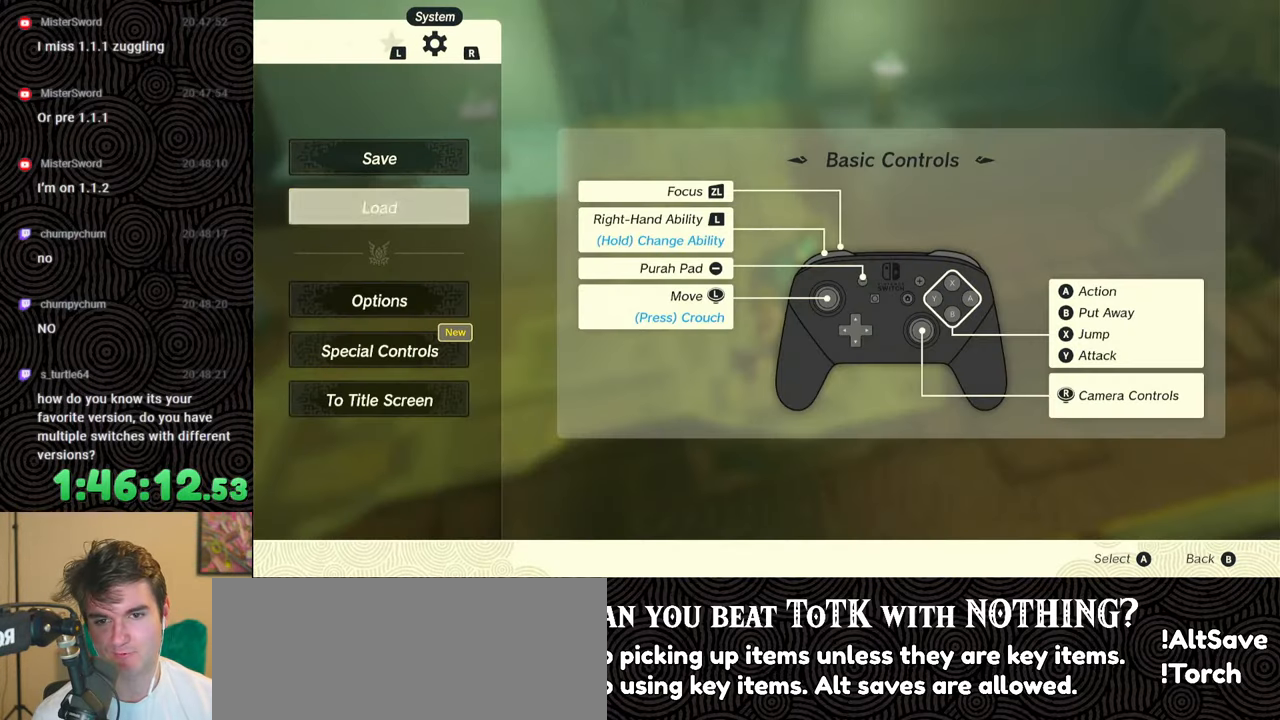
{"buttons": ["DPAD_DOWN"], "left_stick": "center", "right_stick": "center", "events": [[483, "DPAD_DOWN", "down"]]}